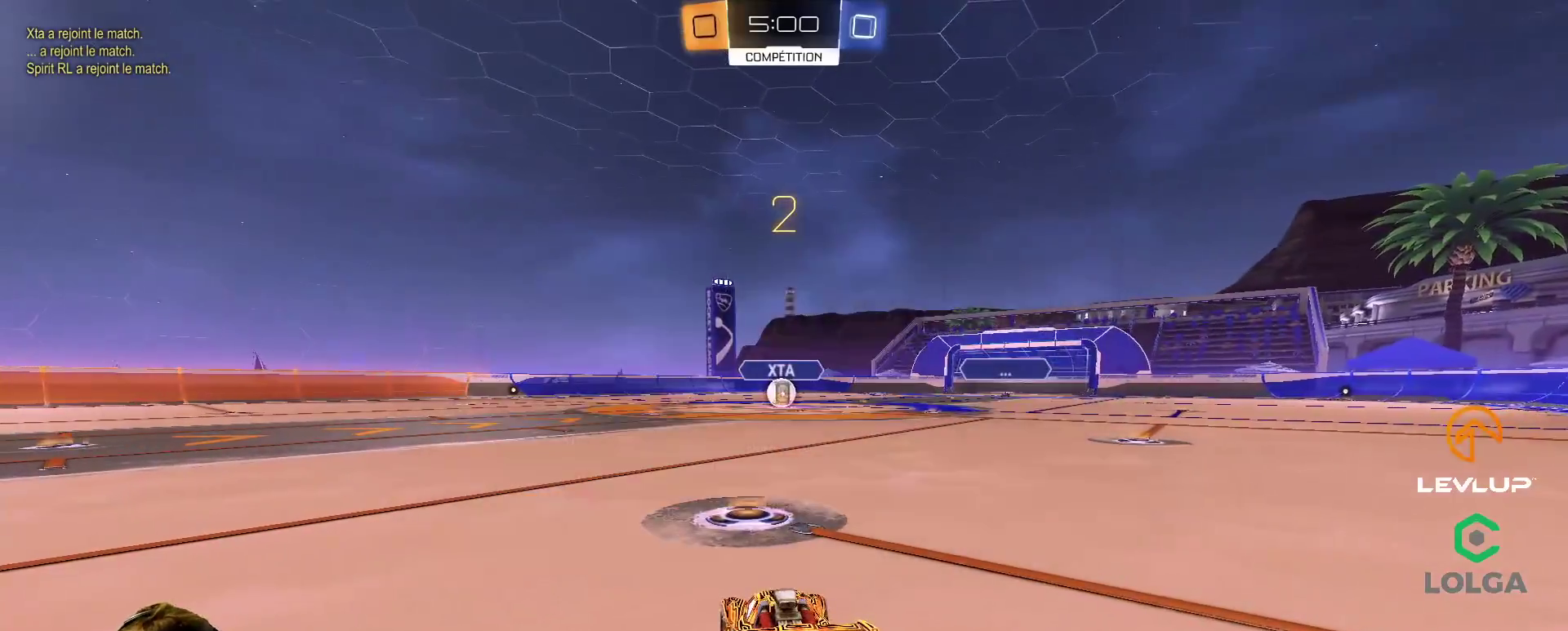
Gameplay with a controller (Xbox layout); each line is a JSON object with the inputs held at the frame after it. "events" lists button and stick changes between this image and that frame as [ms after this image, input, new state], when the widget could be followed in between. Not read: R2.
{"buttons": ["B"], "left_stick": "center", "right_stick": "center", "events": []}
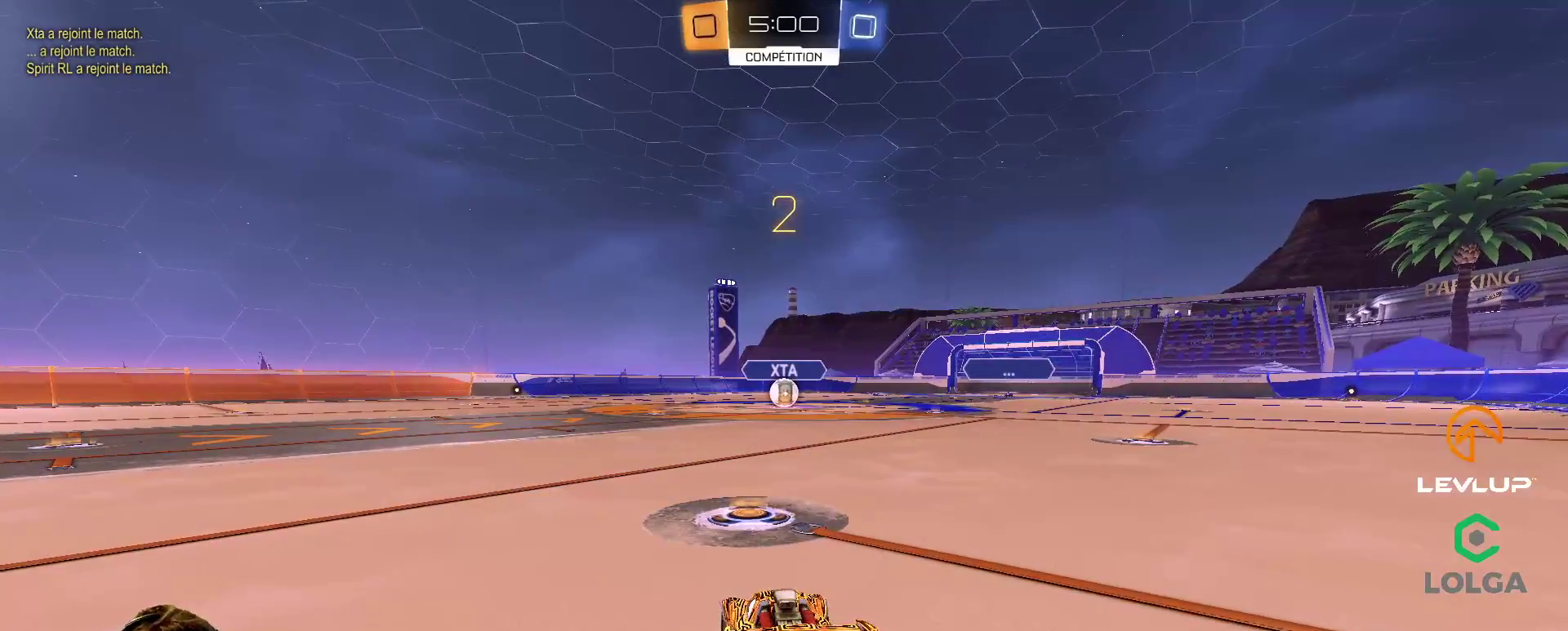
{"buttons": ["B"], "left_stick": "center", "right_stick": "center", "events": []}
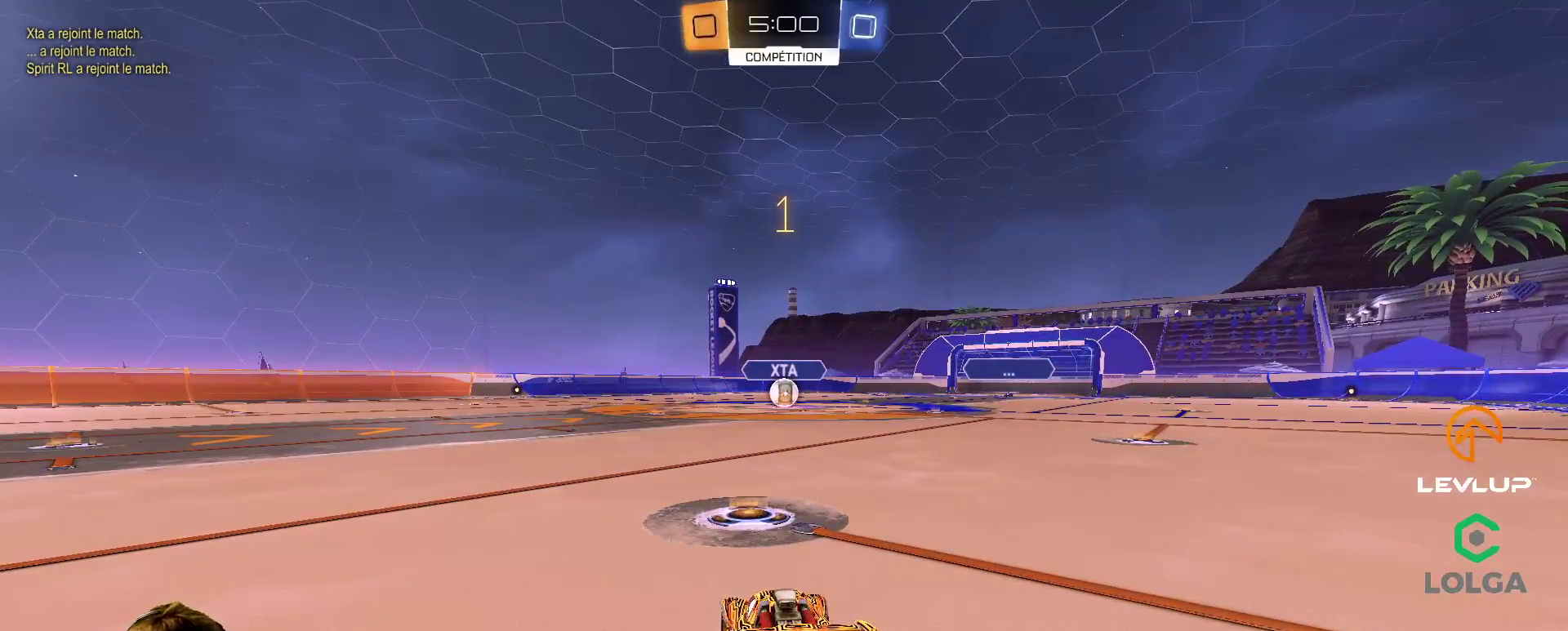
{"buttons": ["B"], "left_stick": "center", "right_stick": "center", "events": []}
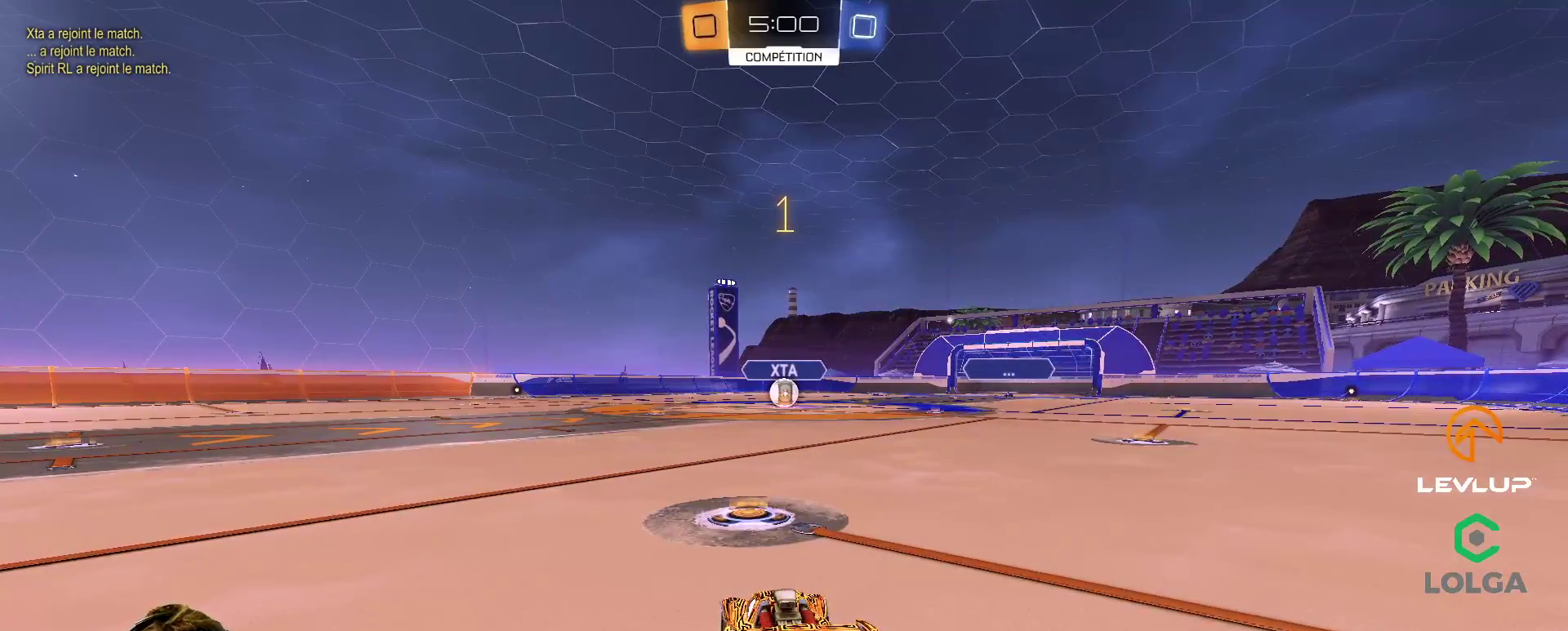
{"buttons": ["A", "B", "L2"], "left_stick": "up", "right_stick": "center", "events": [[300, "left_stick", "right"], [333, "A", "down"], [383, "L2", "down"], [400, "A", "up"], [400, "left_stick", "up"], [450, "A", "down"]]}
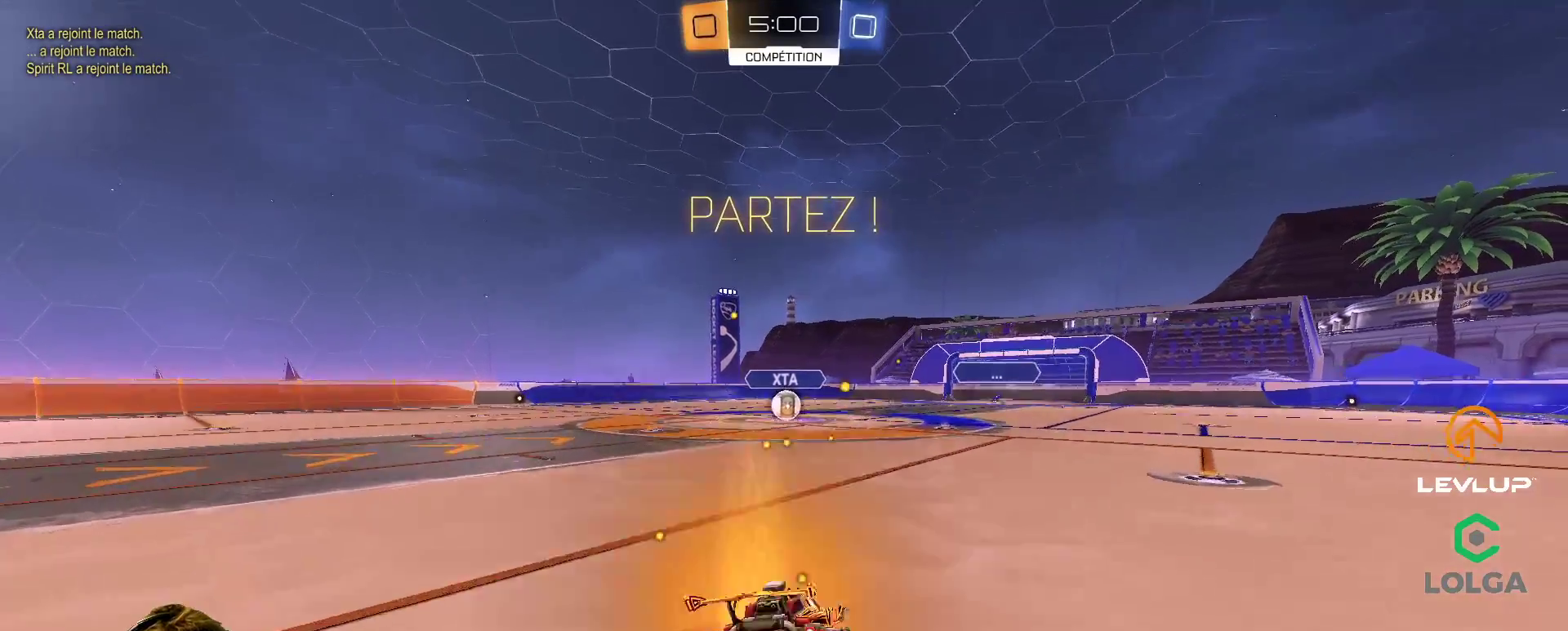
{"buttons": ["B", "L2"], "left_stick": "down-left", "right_stick": "center", "events": [[33, "left_stick", "down-left"], [50, "A", "up"]]}
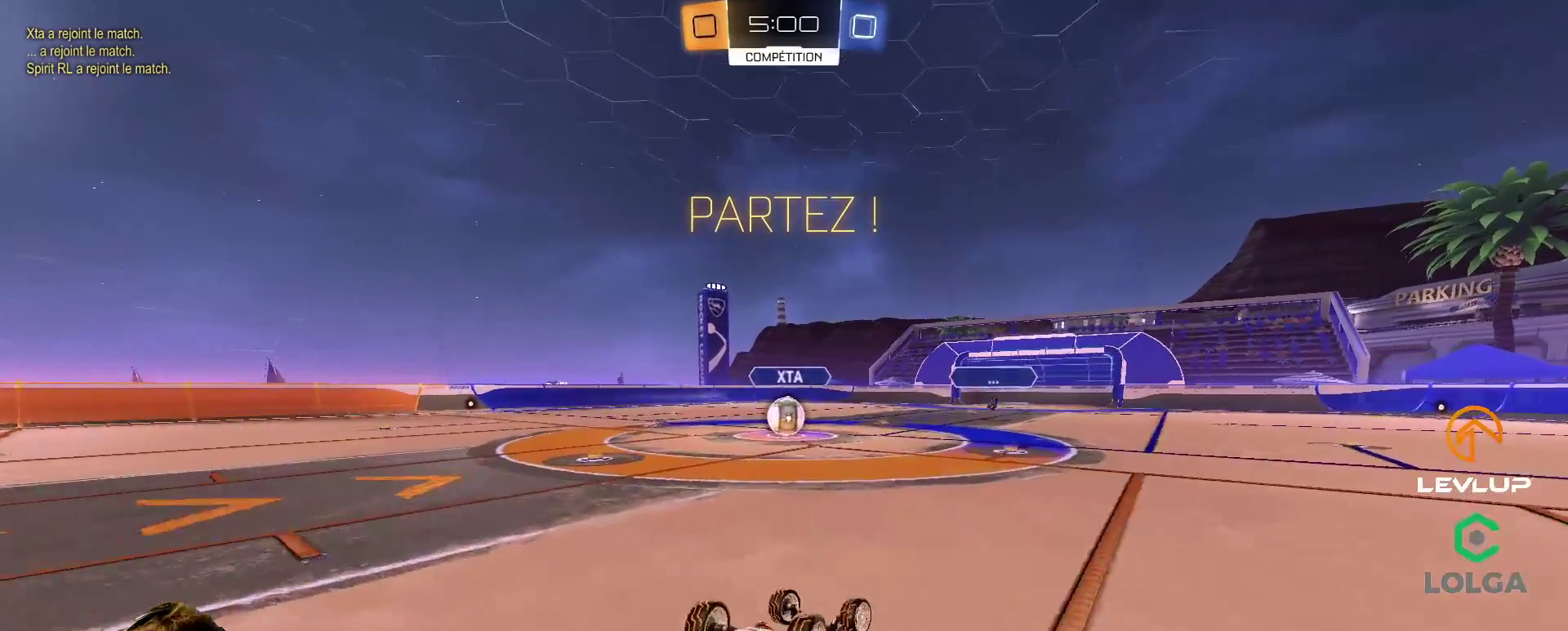
{"buttons": [], "left_stick": "center", "right_stick": "center", "events": [[317, "L2", "up"], [350, "left_stick", "center"], [433, "B", "up"]]}
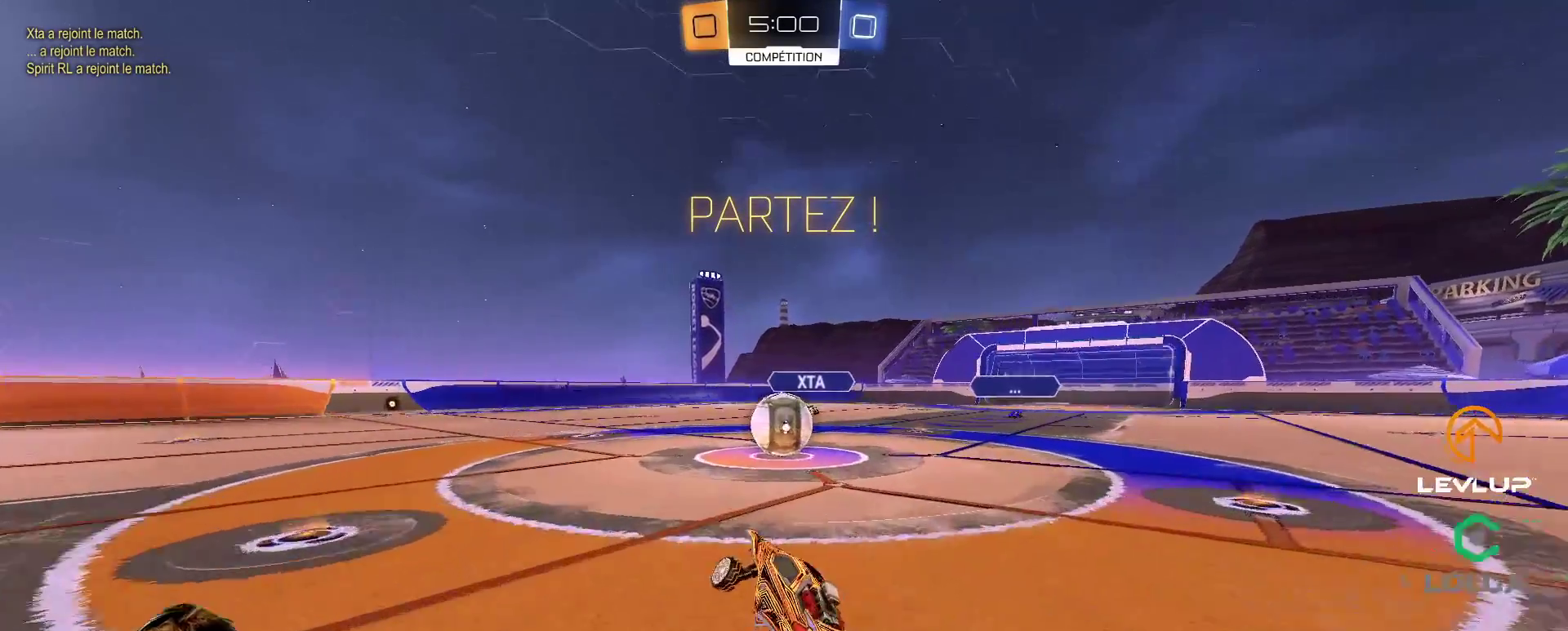
{"buttons": ["A", "B", "L2"], "left_stick": "up-right", "right_stick": "center", "events": [[167, "left_stick", "left"], [283, "left_stick", "right"], [317, "A", "down"], [317, "B", "down"], [400, "left_stick", "up-right"], [417, "A", "up"], [433, "L2", "down"], [483, "A", "down"]]}
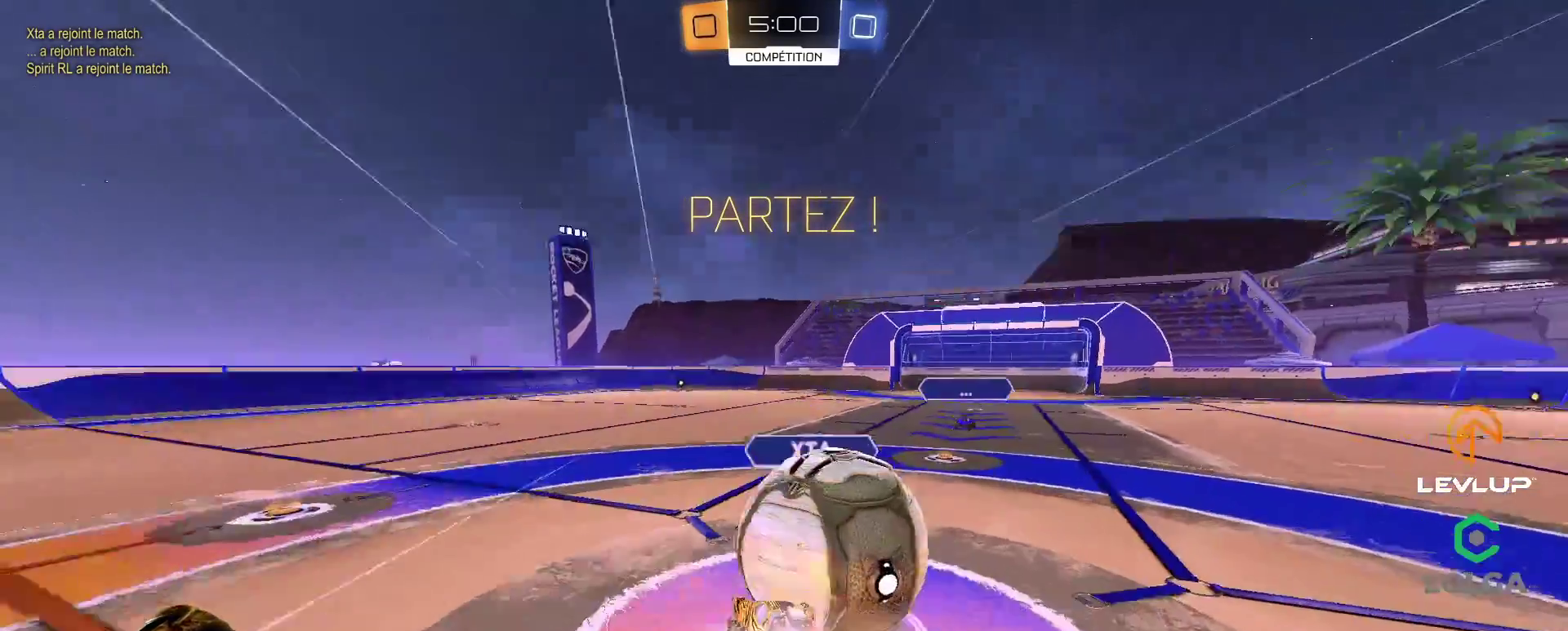
{"buttons": ["L2"], "left_stick": "right", "right_stick": "center", "events": [[50, "left_stick", "right"], [67, "A", "up"], [100, "A", "down"], [183, "A", "up"], [200, "B", "up"], [250, "Y", "down"], [250, "left_stick", "down-right"], [333, "Y", "up"], [383, "left_stick", "right"]]}
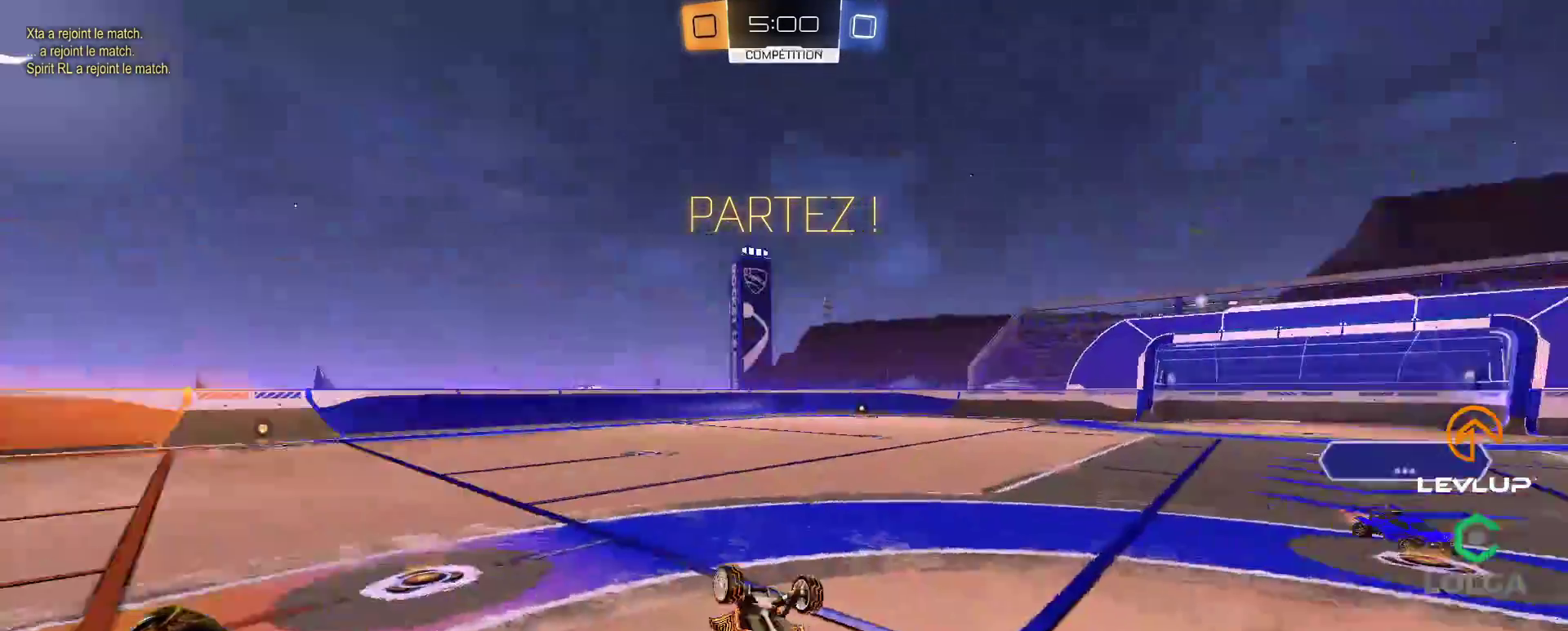
{"buttons": [], "left_stick": "down-left", "right_stick": "center", "events": [[200, "left_stick", "down-left"], [217, "L2", "up"]]}
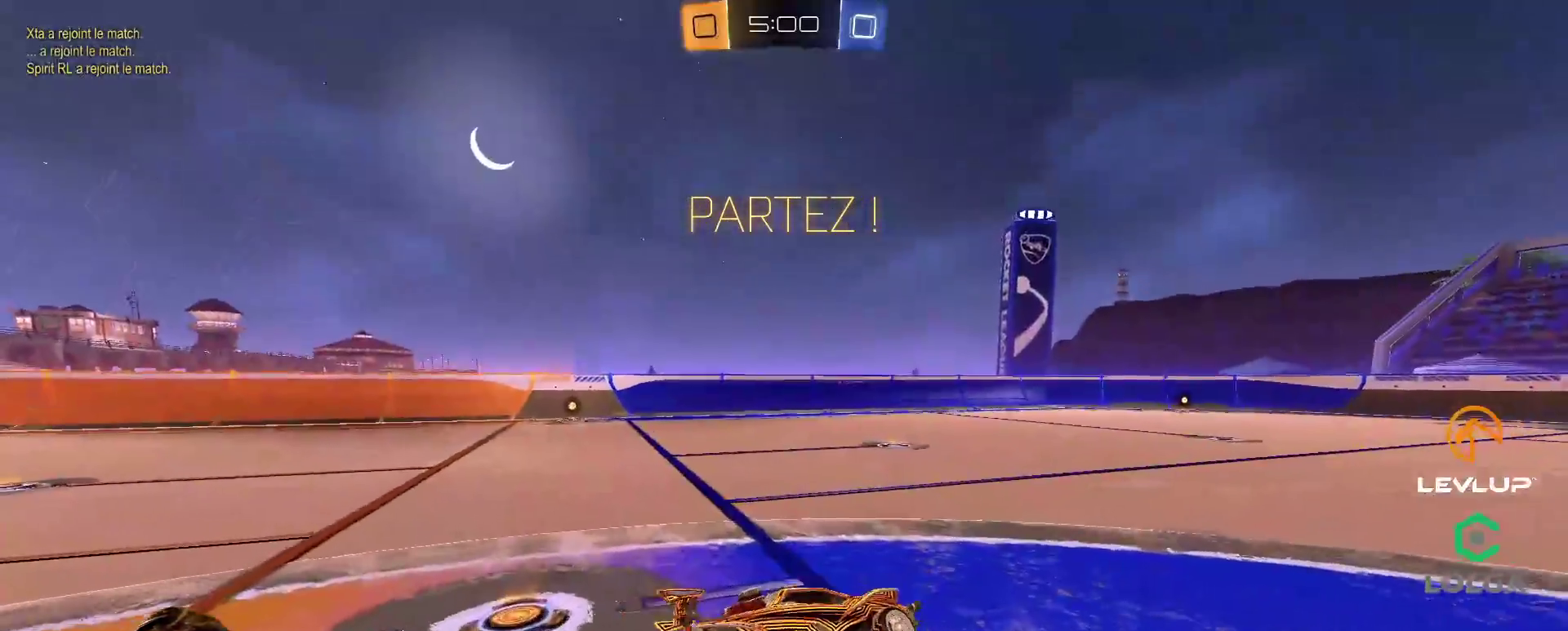
{"buttons": ["B"], "left_stick": "left", "right_stick": "center", "events": [[133, "left_stick", "left"], [183, "B", "down"]]}
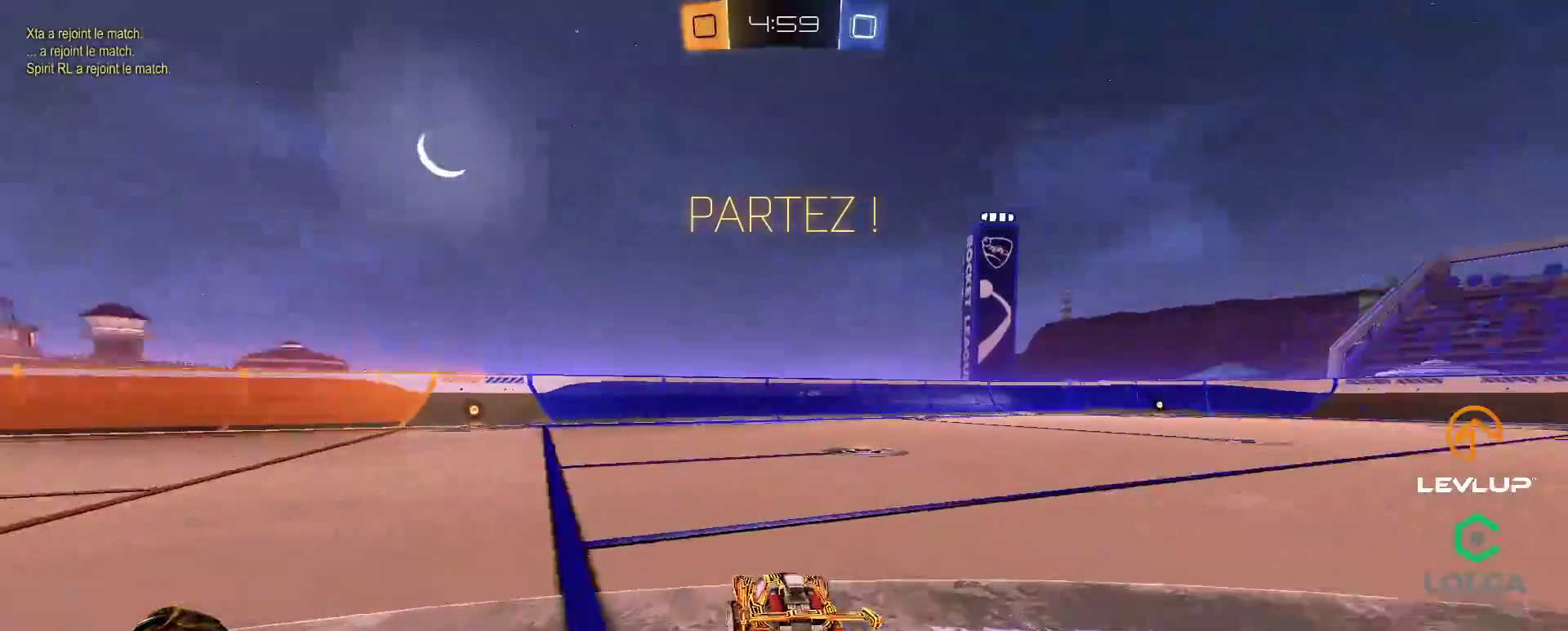
{"buttons": ["L2"], "left_stick": "up-left", "right_stick": "center", "events": [[17, "B", "up"], [133, "left_stick", "down-right"], [150, "A", "down"], [150, "B", "down"], [217, "L2", "down"], [233, "A", "up"], [233, "left_stick", "up-left"], [300, "A", "down"], [367, "A", "up"], [367, "B", "up"]]}
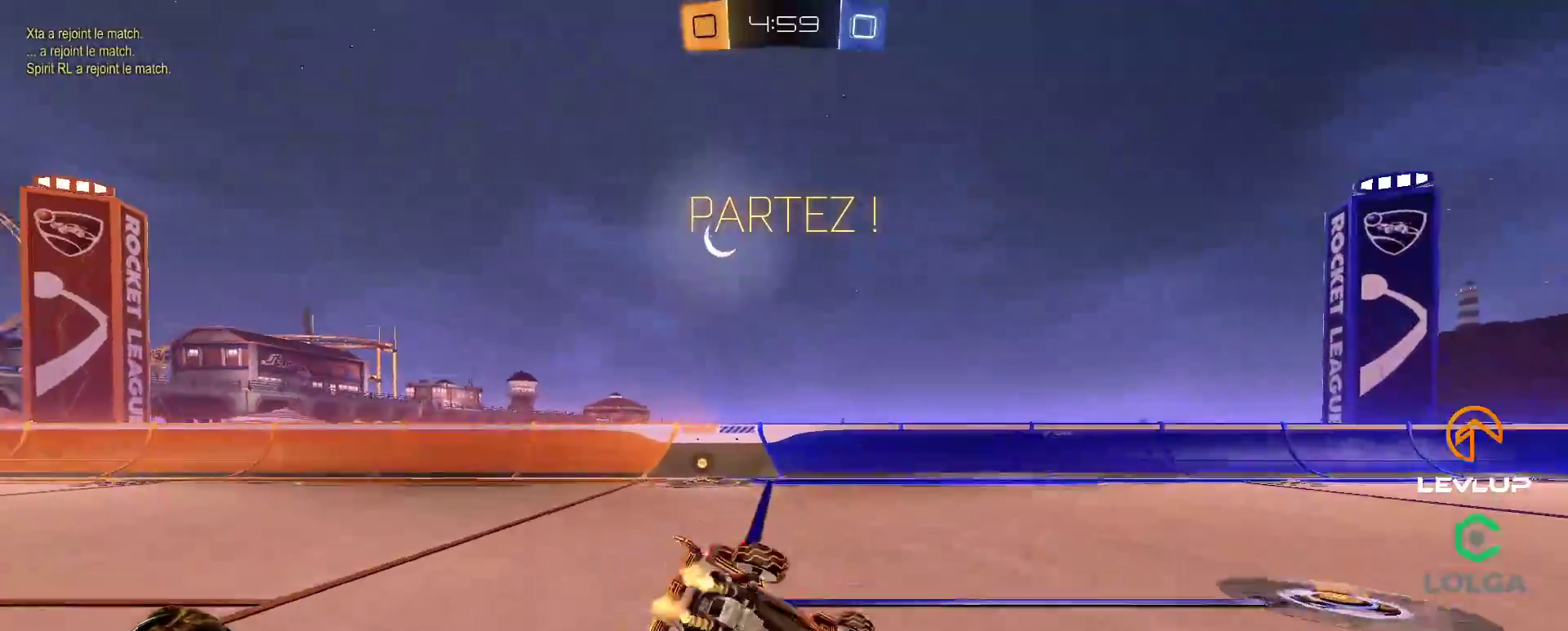
{"buttons": ["Y"], "left_stick": "center", "right_stick": "center", "events": [[100, "L2", "up"], [333, "left_stick", "center"], [467, "Y", "down"]]}
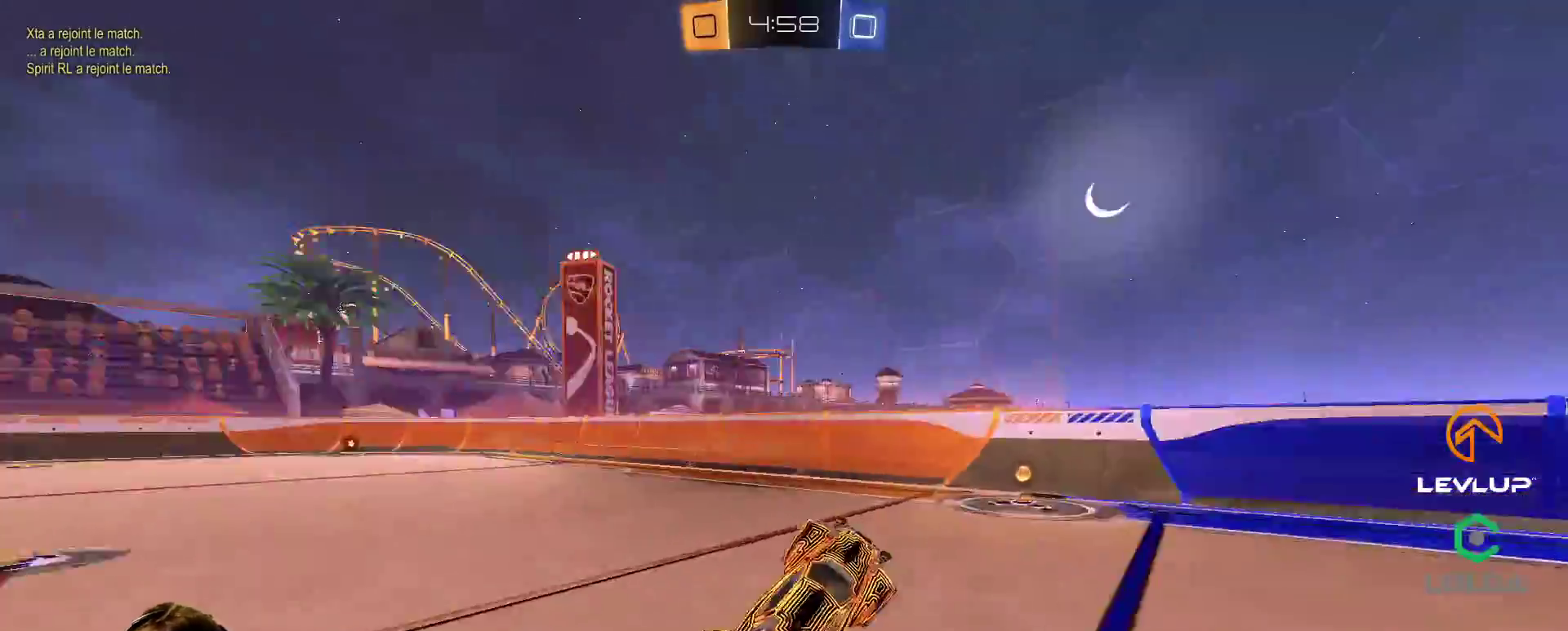
{"buttons": [], "left_stick": "center", "right_stick": "center", "events": [[33, "Y", "up"]]}
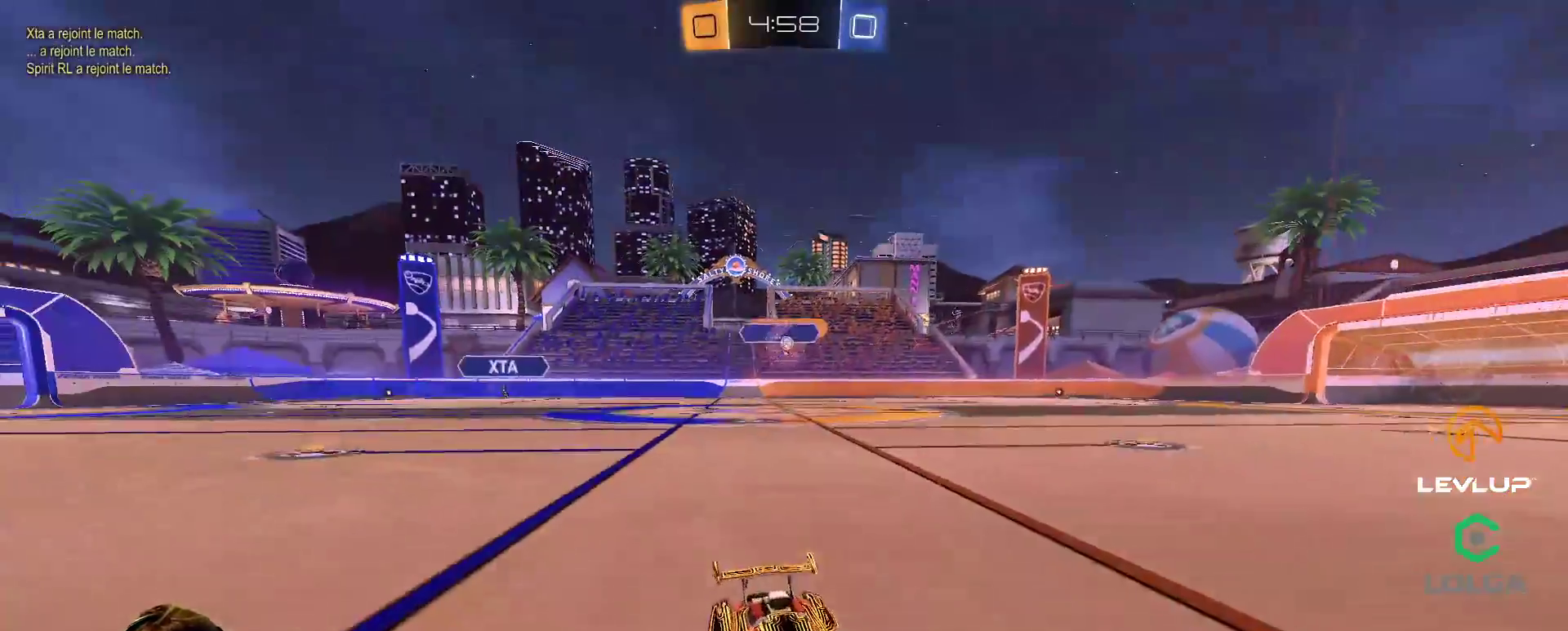
{"buttons": ["B"], "left_stick": "left", "right_stick": "center", "events": [[67, "left_stick", "left"], [167, "L2", "down"], [217, "B", "down"], [217, "Y", "down"], [283, "L2", "up"], [367, "Y", "up"]]}
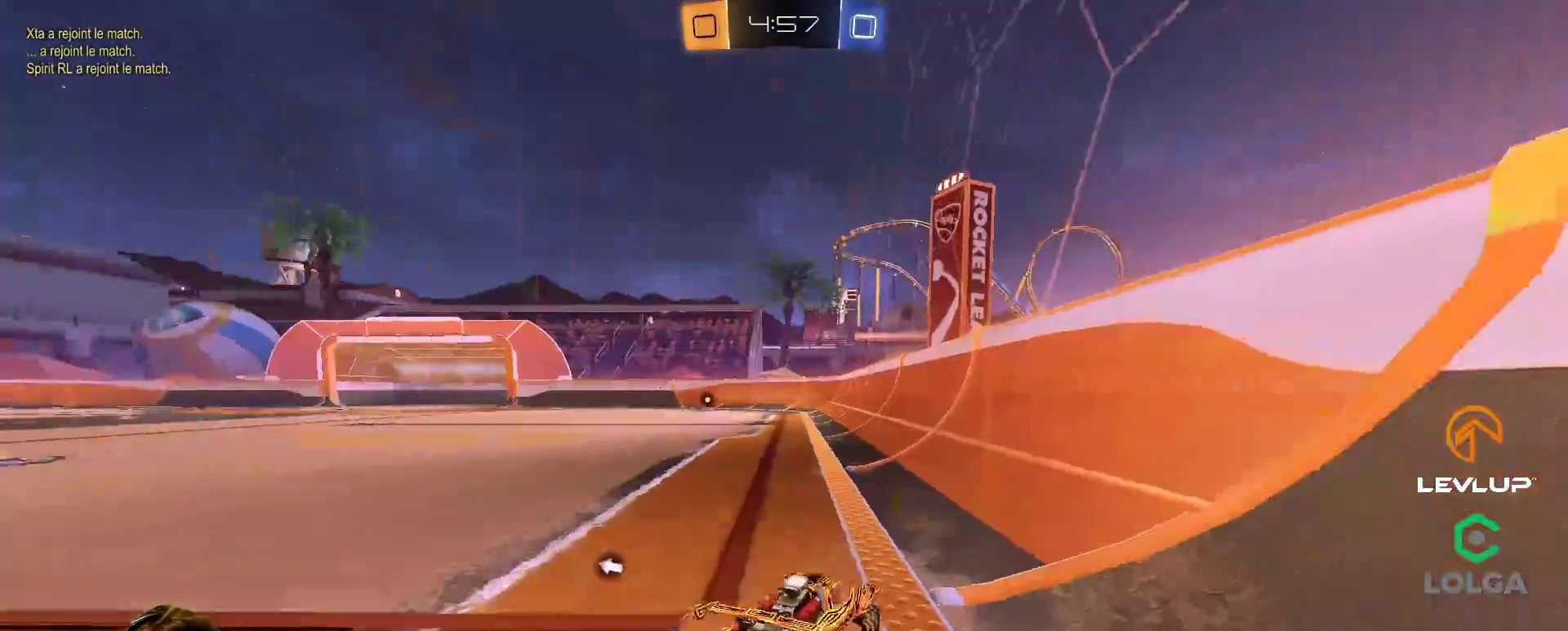
{"buttons": ["B", "Y", "L2"], "left_stick": "down-left", "right_stick": "center", "events": [[217, "A", "down"], [233, "left_stick", "right"], [300, "A", "up"], [333, "left_stick", "up"], [350, "L2", "down"], [383, "A", "down"], [450, "left_stick", "down-left"], [467, "A", "up"], [483, "Y", "down"]]}